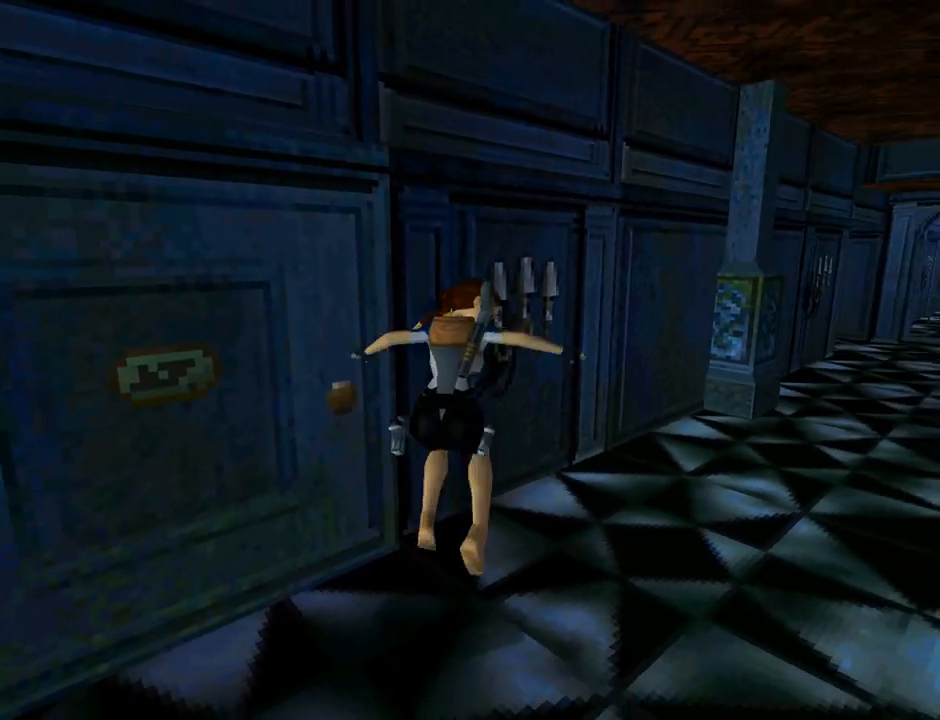
Gameplay with a controller (PlayStation layout); each line is a JSON object with the inputs held at the frame after it. "events" lists button and stick changes between this image and that frame as [ms after this image, input, new state], when the widget could be followed in between. Not read: L2 right_stick.
{"buttons": ["DPAD_RIGHT"], "left_stick": "center", "events": []}
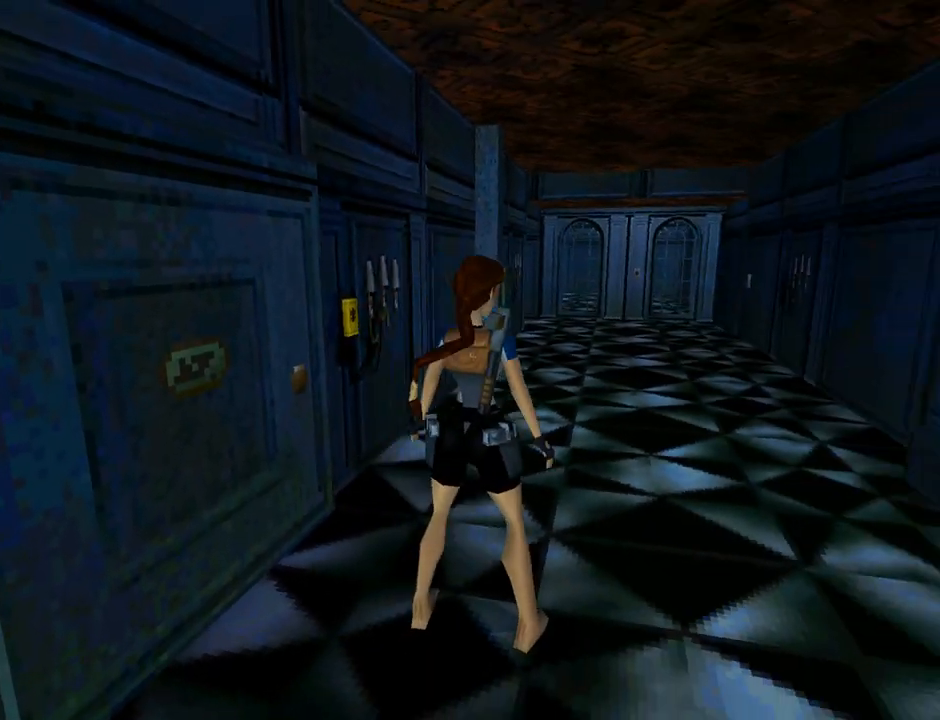
{"buttons": ["L1"], "left_stick": "center", "events": [[100, "L1", "down"], [467, "DPAD_RIGHT", "up"]]}
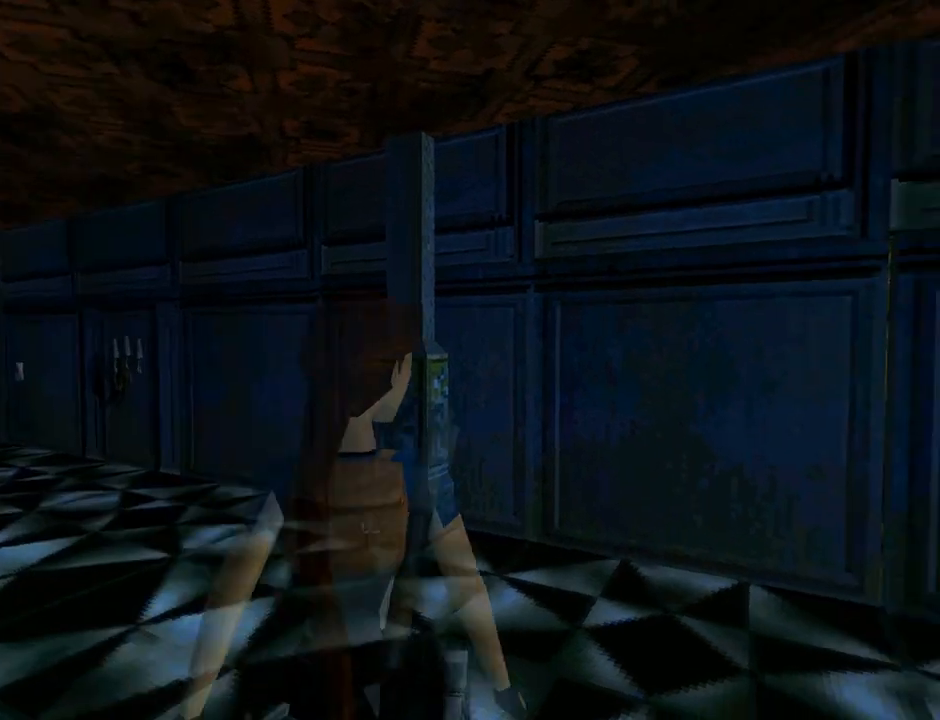
{"buttons": ["L1"], "left_stick": "center", "events": []}
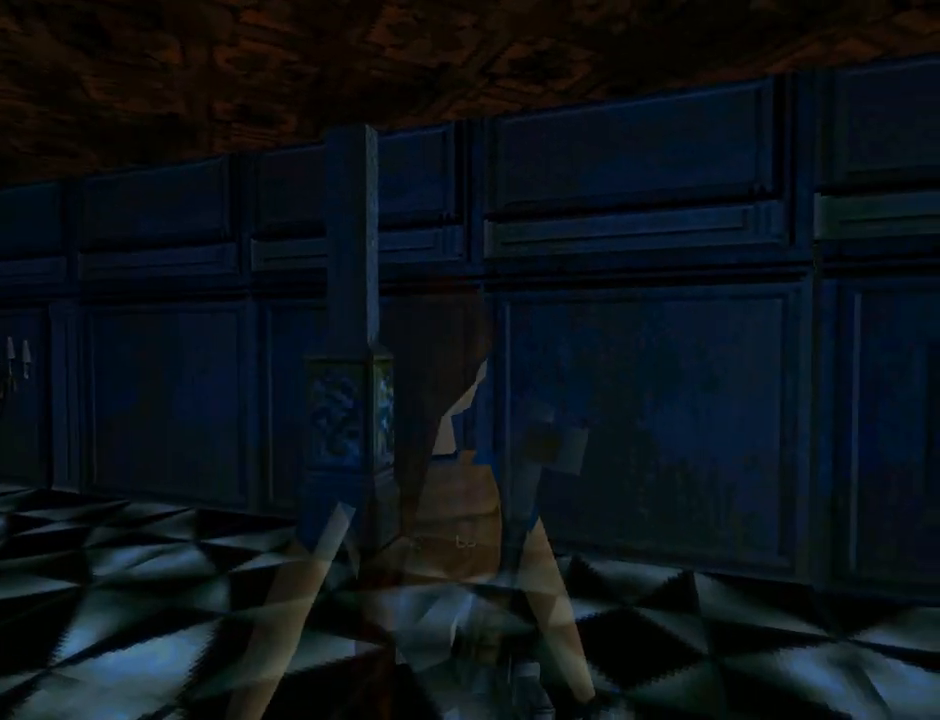
{"buttons": ["SQUARE", "DPAD_UP", "DPAD_LEFT"], "left_stick": "center", "events": [[100, "DPAD_UP", "down"], [100, "L1", "up"], [200, "DPAD_LEFT", "down"], [467, "SQUARE", "down"]]}
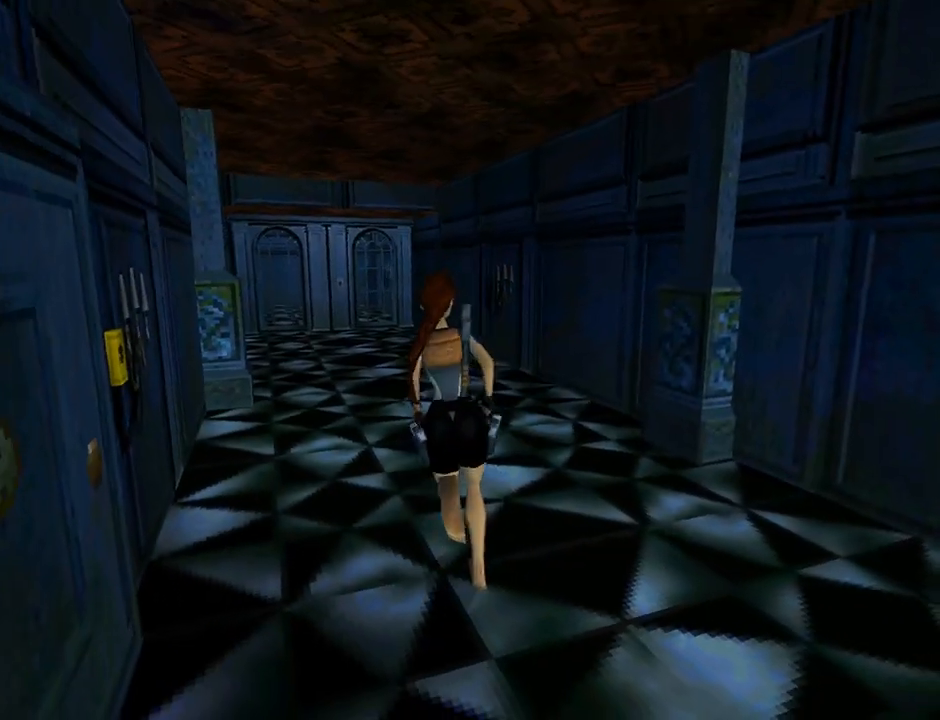
{"buttons": ["SQUARE", "DPAD_UP", "DPAD_LEFT"], "left_stick": "center", "events": [[100, "DPAD_LEFT", "up"], [300, "DPAD_LEFT", "down"]]}
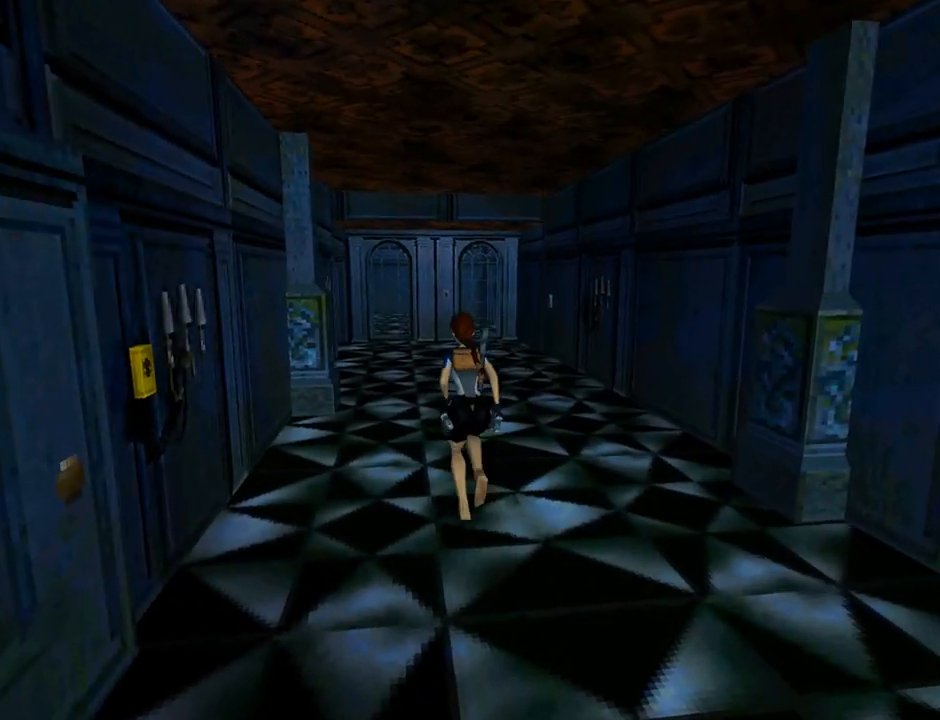
{"buttons": ["SQUARE", "DPAD_UP"], "left_stick": "center", "events": [[167, "DPAD_LEFT", "up"]]}
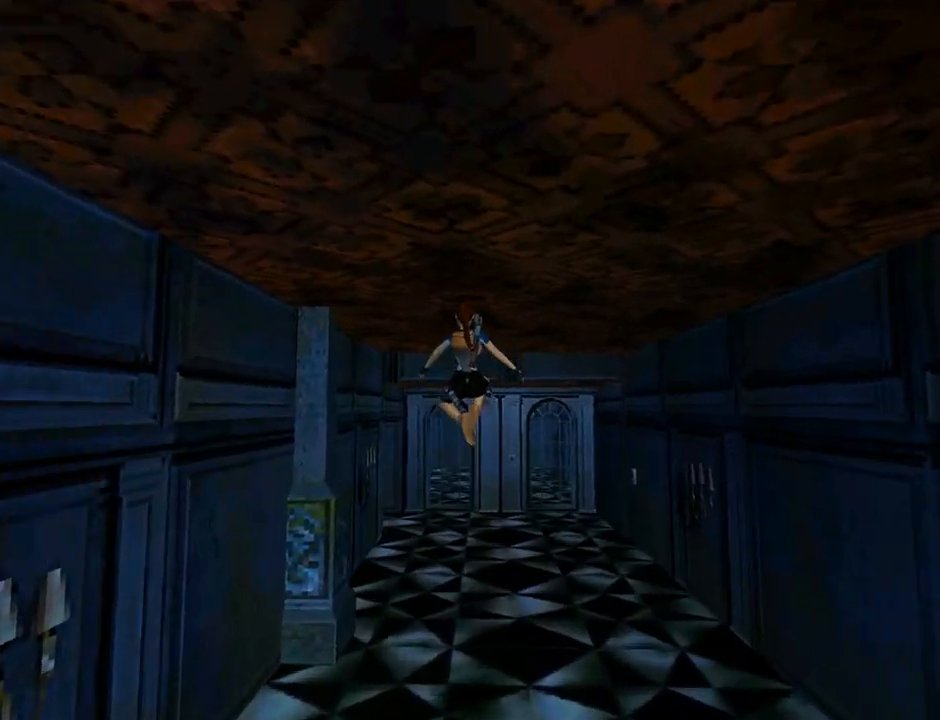
{"buttons": ["DPAD_UP"], "left_stick": "center", "events": [[167, "DPAD_RIGHT", "down"], [267, "SQUARE", "up"], [400, "DPAD_RIGHT", "up"]]}
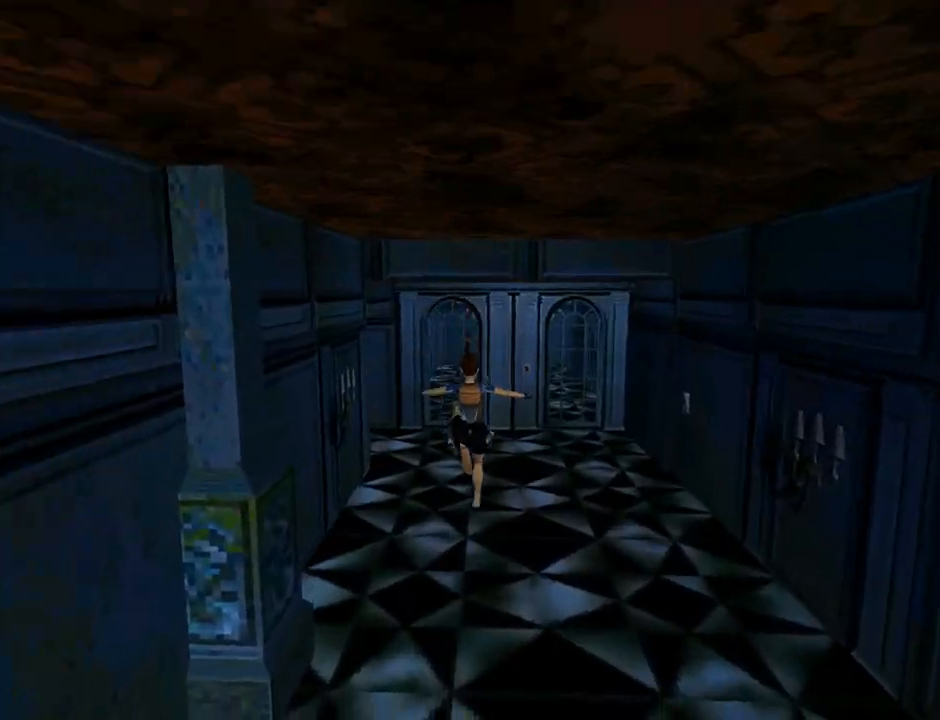
{"buttons": ["DPAD_UP", "DPAD_LEFT"], "left_stick": "center", "events": [[233, "DPAD_LEFT", "down"]]}
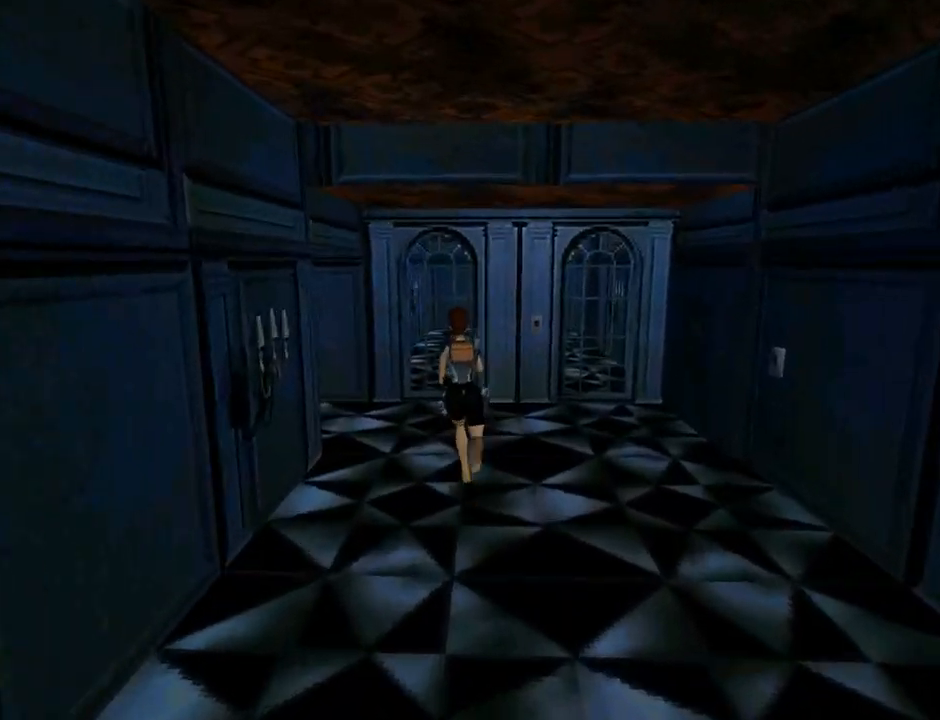
{"buttons": ["DPAD_UP"], "left_stick": "center", "events": [[433, "DPAD_LEFT", "up"]]}
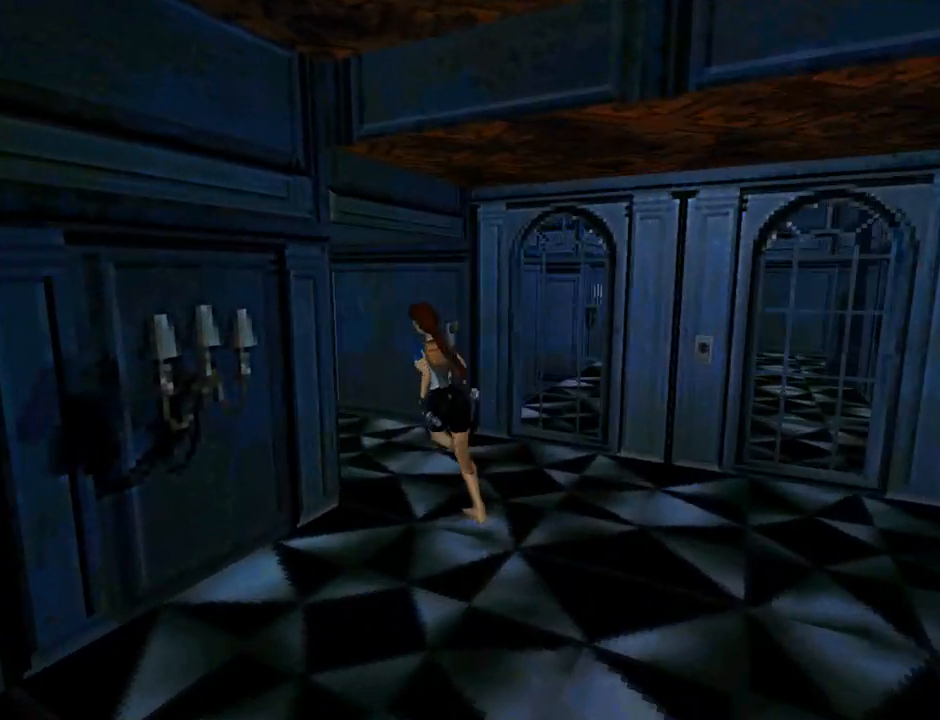
{"buttons": ["DPAD_UP", "DPAD_LEFT"], "left_stick": "center", "events": [[67, "DPAD_LEFT", "down"]]}
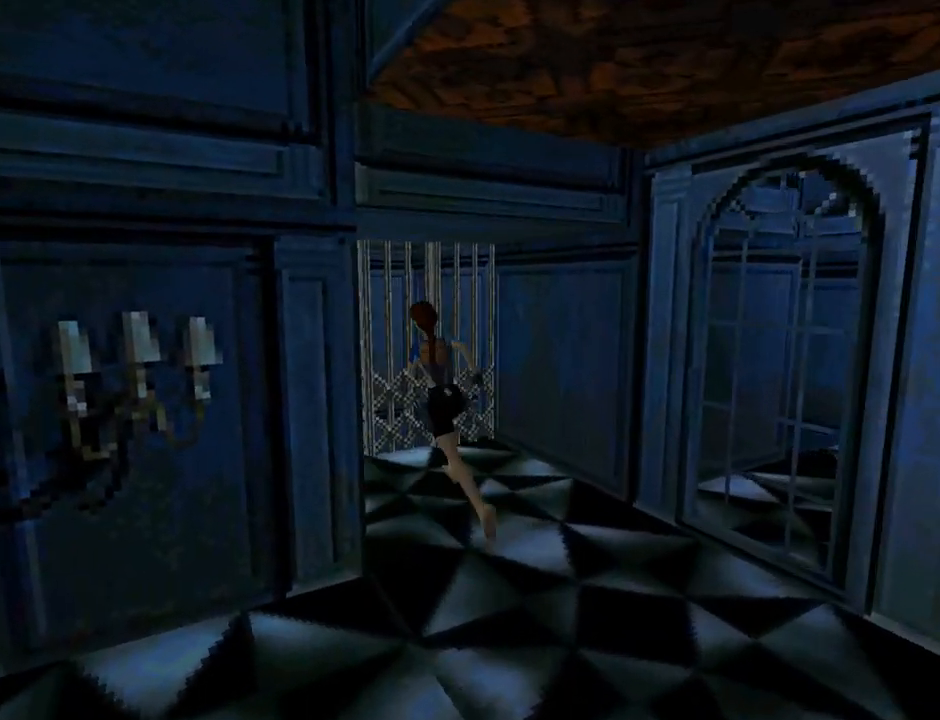
{"buttons": [], "left_stick": "center", "events": [[33, "DPAD_LEFT", "up"], [133, "DPAD_UP", "up"]]}
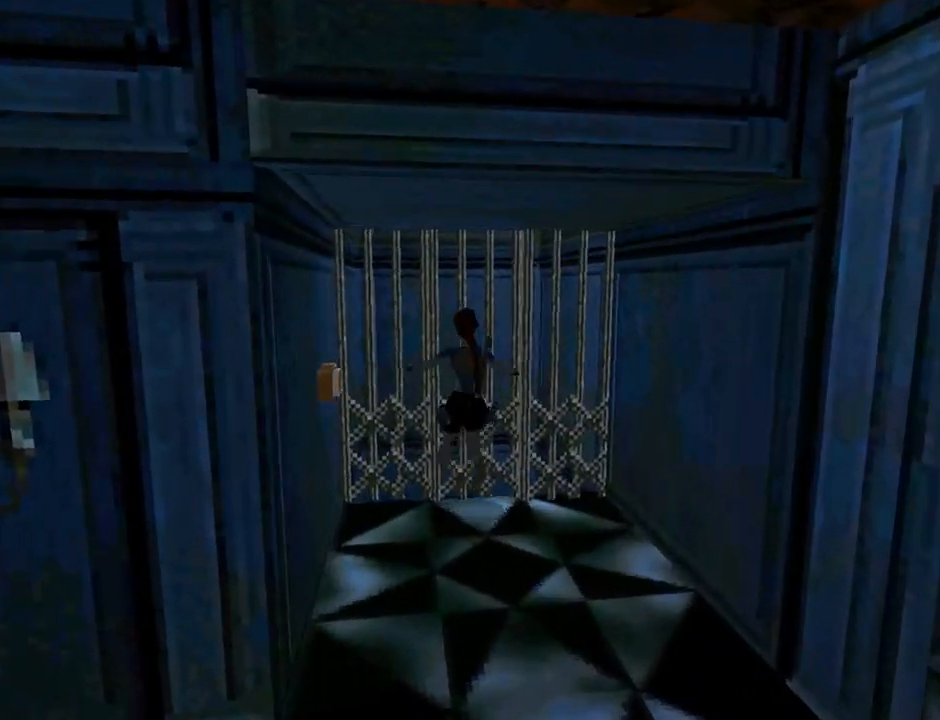
{"buttons": ["DPAD_DOWN"], "left_stick": "center", "events": [[267, "DPAD_DOWN", "down"]]}
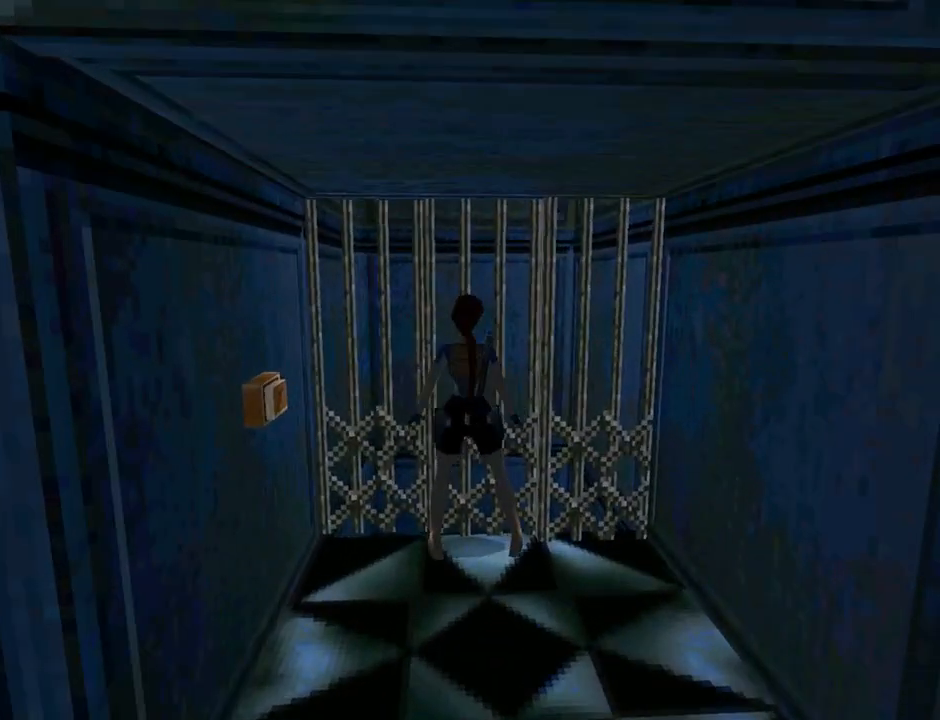
{"buttons": ["DPAD_LEFT"], "left_stick": "center", "events": [[233, "DPAD_DOWN", "up"], [233, "DPAD_LEFT", "down"]]}
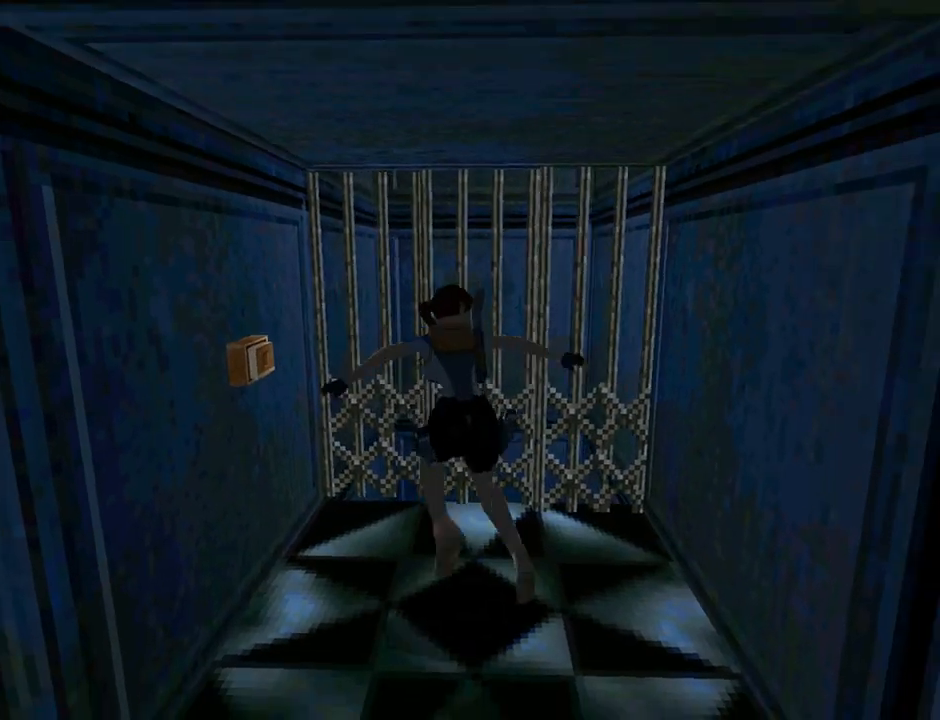
{"buttons": ["DPAD_UP"], "left_stick": "center", "events": [[167, "DPAD_UP", "down"], [400, "DPAD_LEFT", "up"]]}
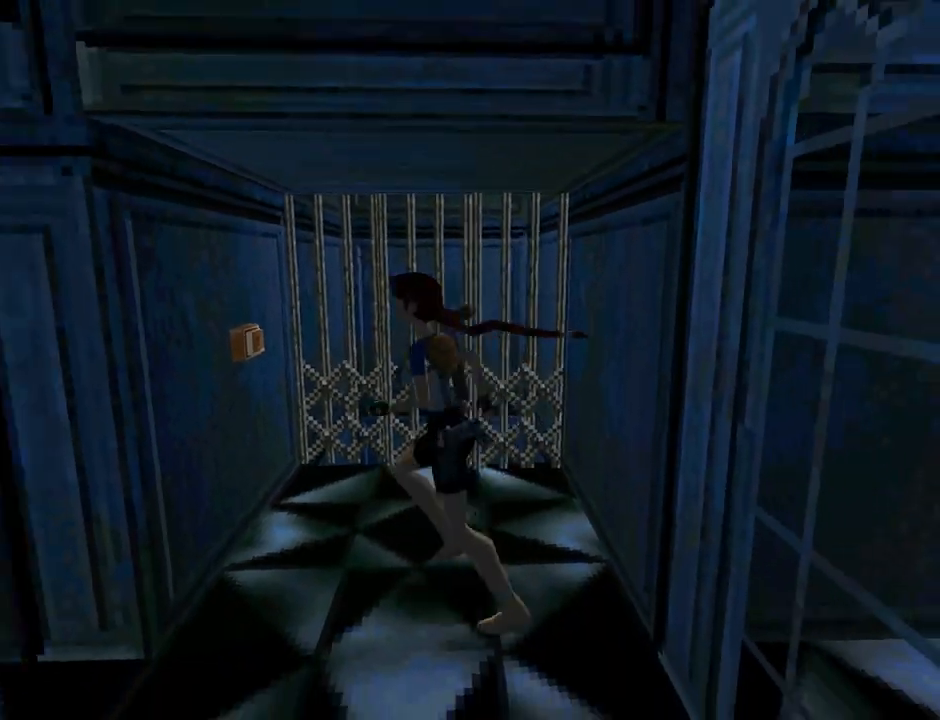
{"buttons": ["CROSS"], "left_stick": "center", "events": [[133, "DPAD_LEFT", "down"], [133, "DPAD_UP", "up"], [367, "DPAD_LEFT", "up"], [433, "CROSS", "down"]]}
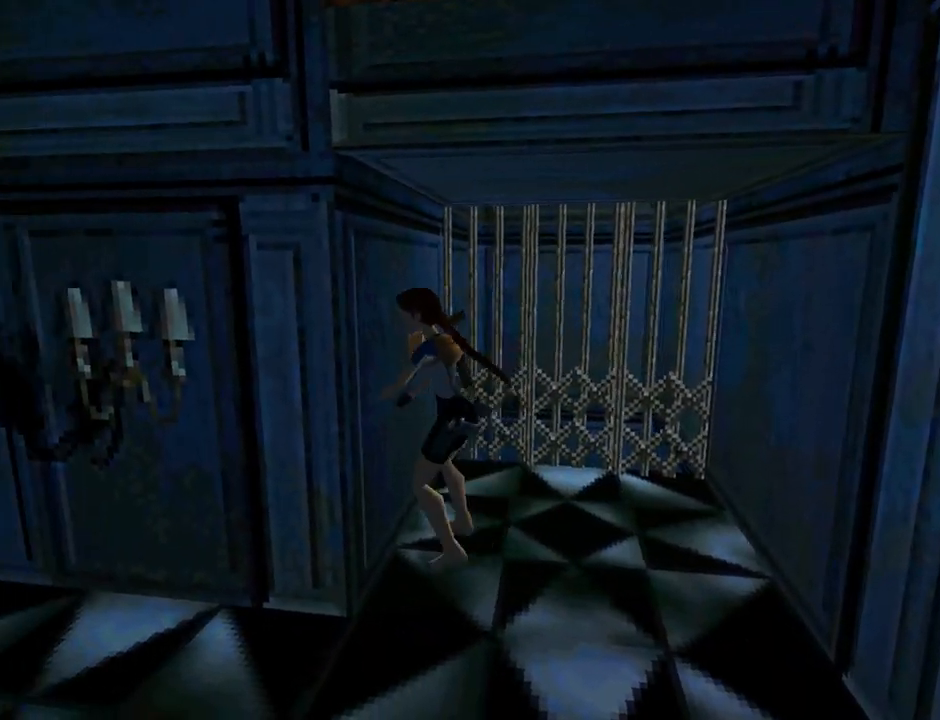
{"buttons": ["CROSS"], "left_stick": "center", "events": []}
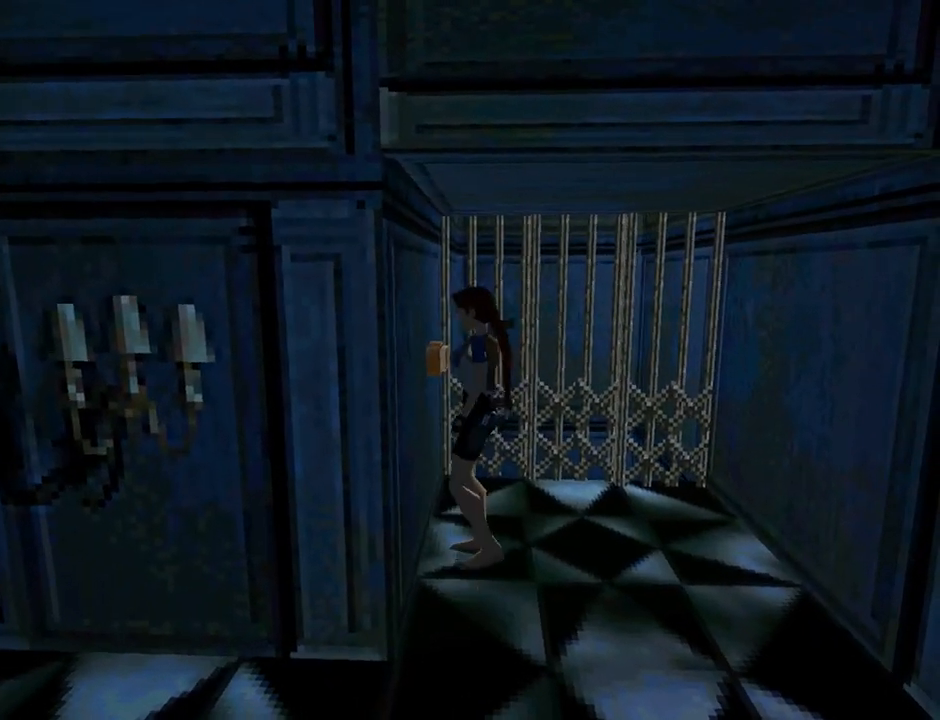
{"buttons": ["CROSS"], "left_stick": "center", "events": []}
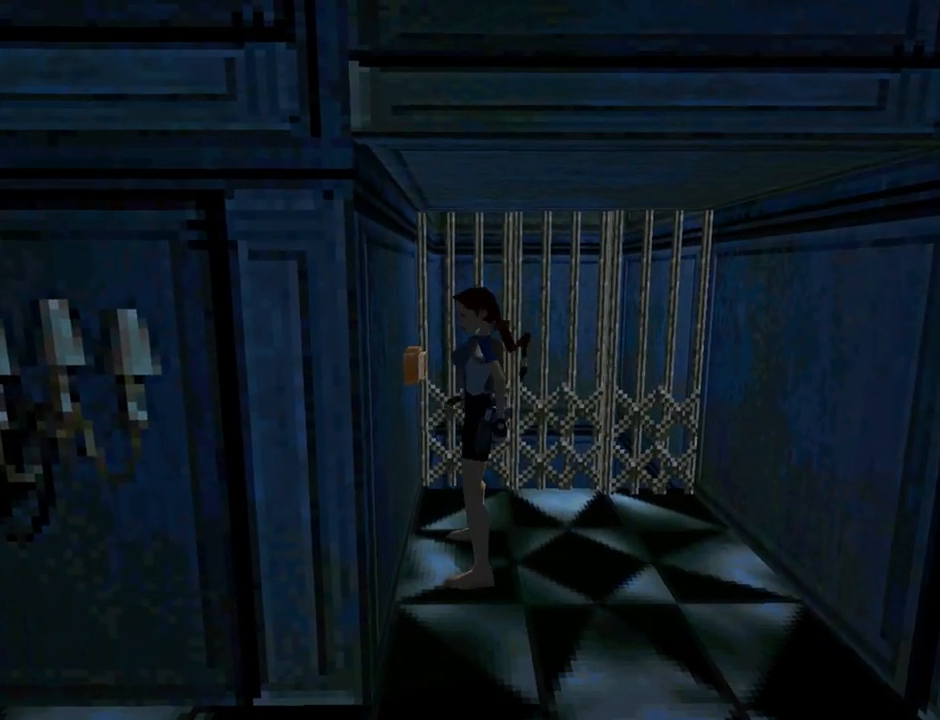
{"buttons": [], "left_stick": "center", "events": [[33, "CROSS", "up"]]}
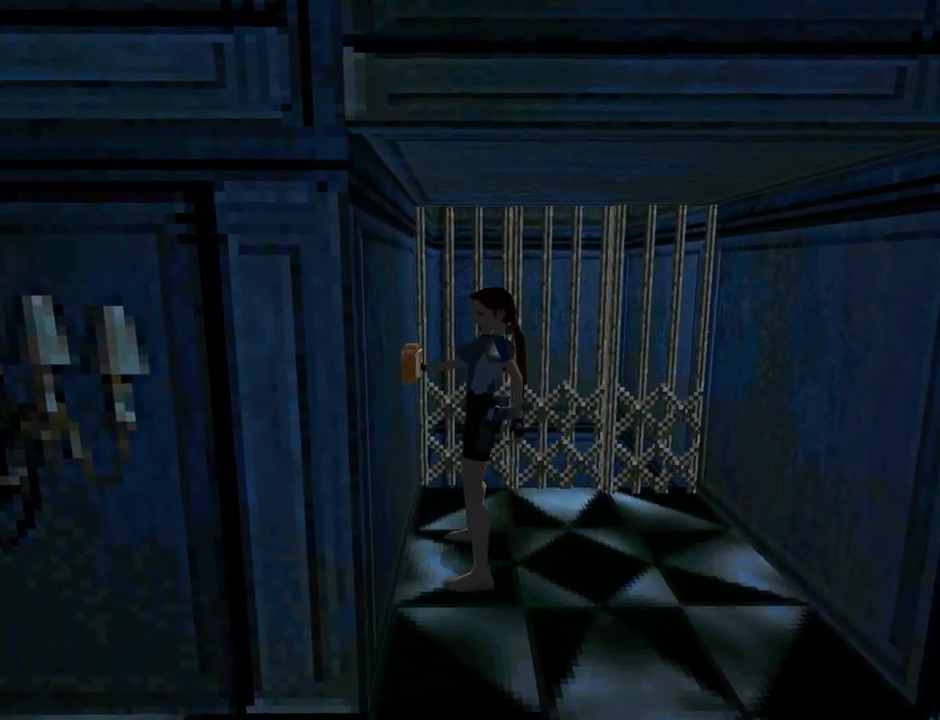
{"buttons": ["DPAD_RIGHT"], "left_stick": "center", "events": [[133, "DPAD_RIGHT", "down"]]}
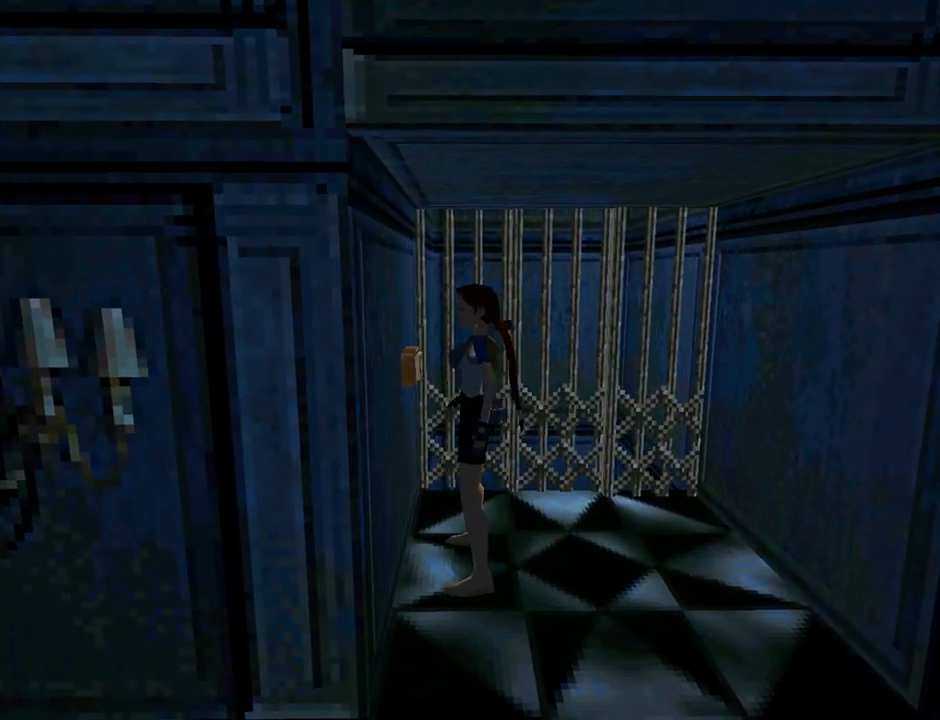
{"buttons": ["DPAD_RIGHT"], "left_stick": "center", "events": []}
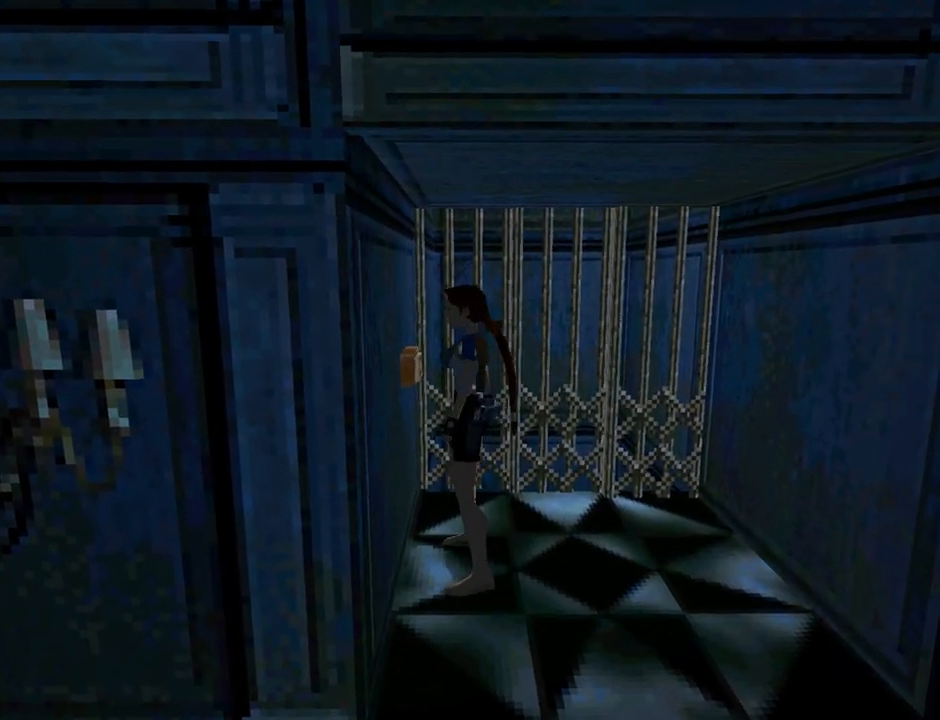
{"buttons": ["DPAD_RIGHT"], "left_stick": "center", "events": []}
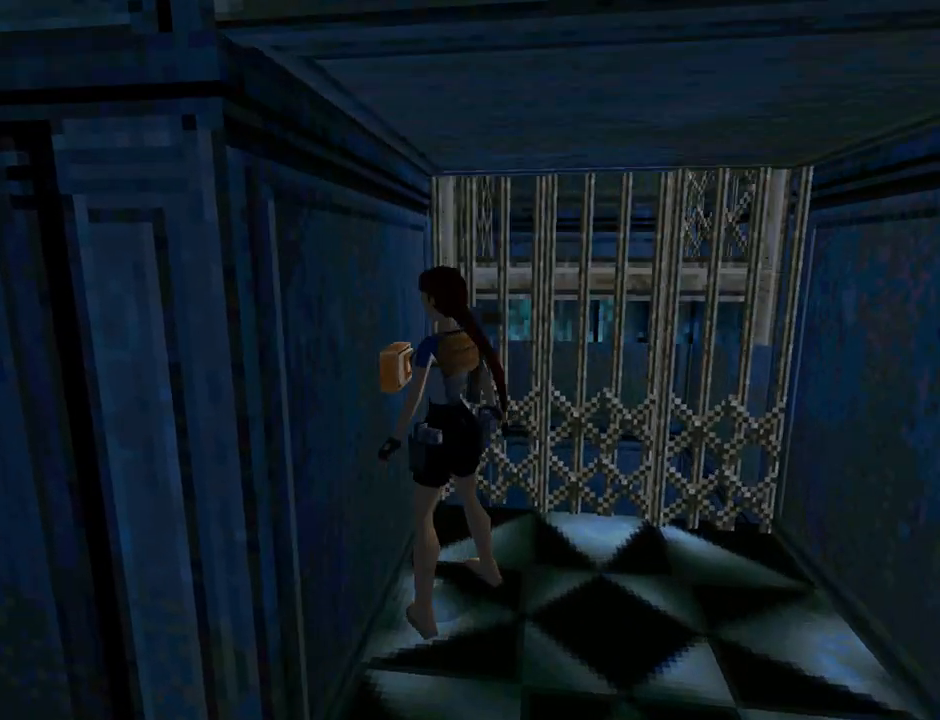
{"buttons": ["DPAD_RIGHT"], "left_stick": "center", "events": []}
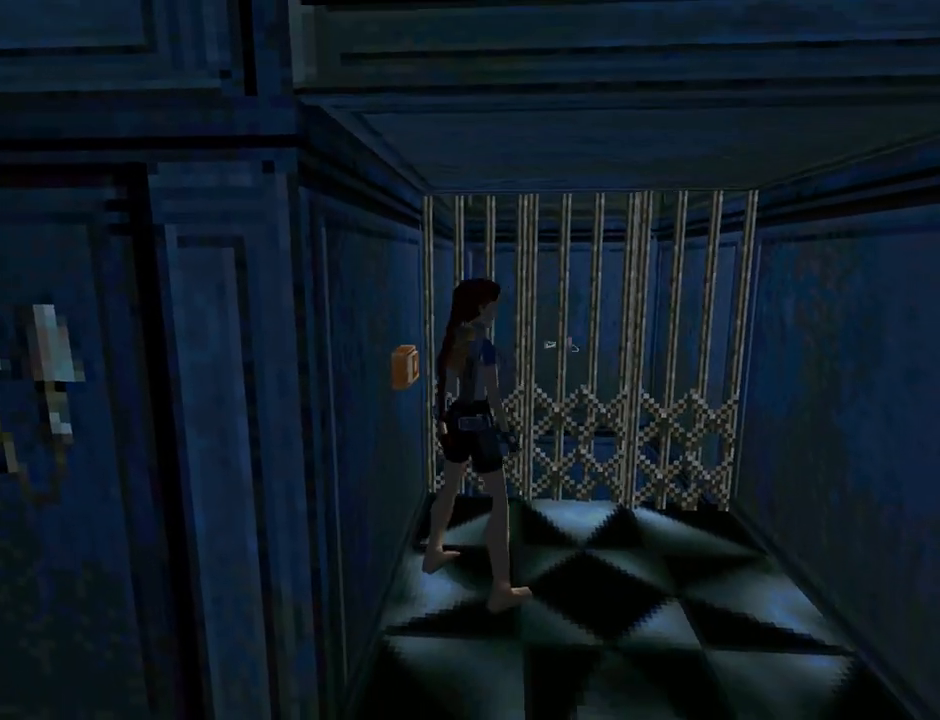
{"buttons": ["DPAD_LEFT"], "left_stick": "center", "events": [[33, "DPAD_RIGHT", "up"], [367, "DPAD_LEFT", "down"]]}
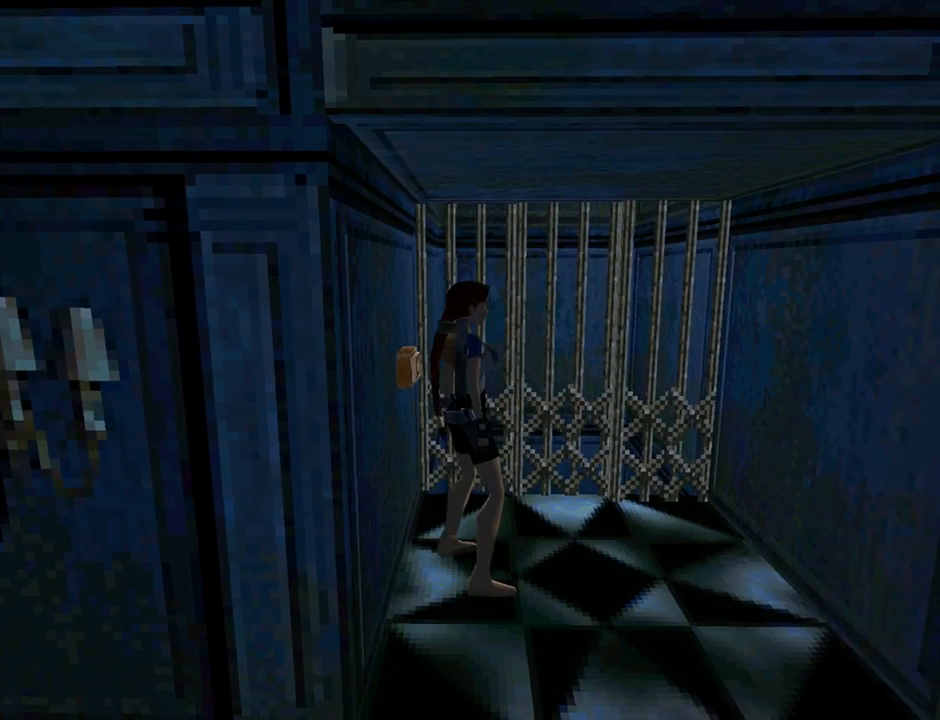
{"buttons": ["DPAD_LEFT"], "left_stick": "center", "events": [[133, "DPAD_LEFT", "up"], [333, "DPAD_LEFT", "down"]]}
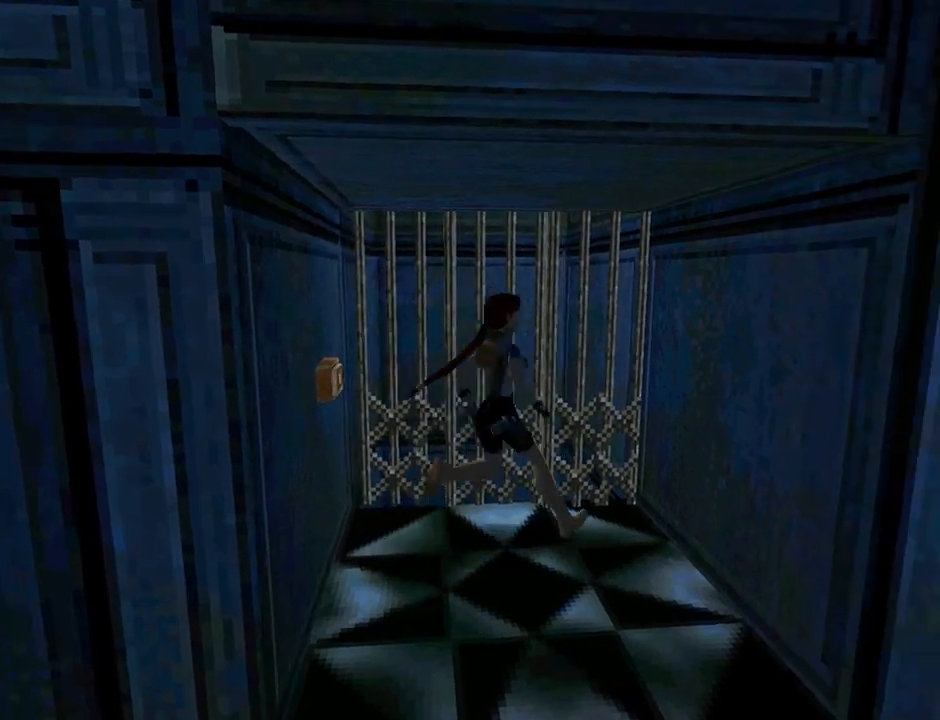
{"buttons": ["L1", "DPAD_LEFT"], "left_stick": "center", "events": [[467, "L1", "down"]]}
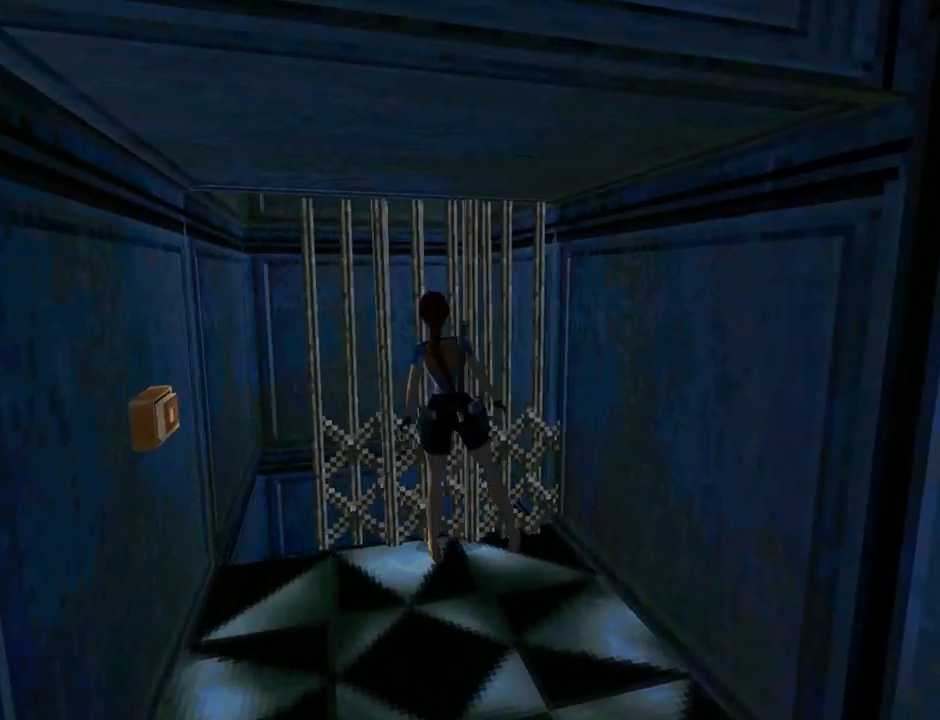
{"buttons": ["L1", "DPAD_UP"], "left_stick": "center", "events": [[100, "DPAD_LEFT", "up"], [100, "DPAD_UP", "down"]]}
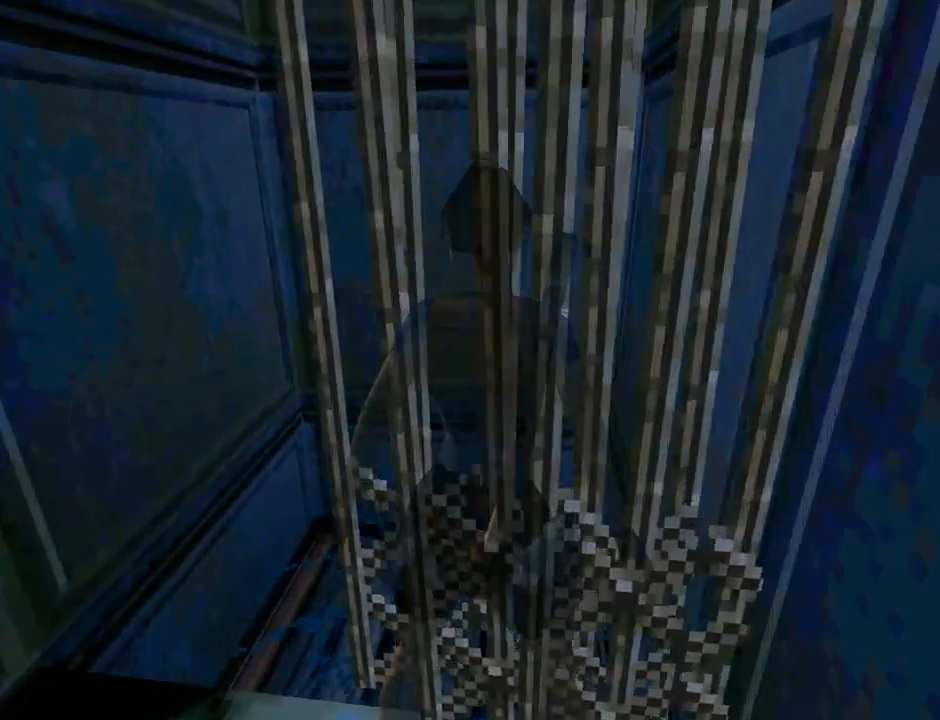
{"buttons": ["L1", "DPAD_UP"], "left_stick": "center", "events": []}
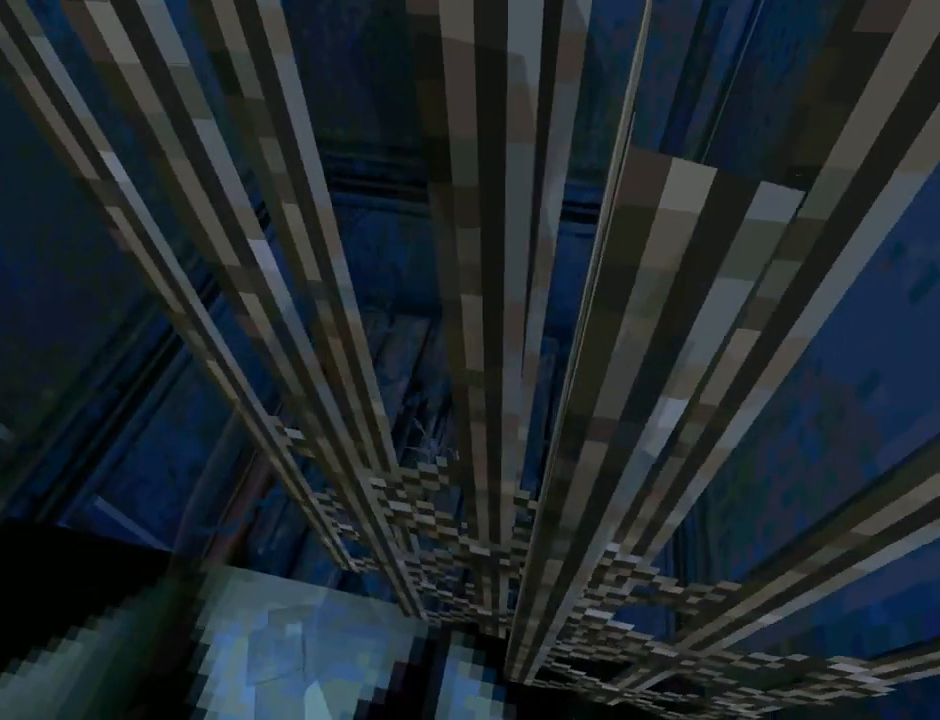
{"buttons": ["DPAD_DOWN"], "left_stick": "center", "events": [[67, "DPAD_UP", "up"], [400, "L1", "up"], [467, "DPAD_DOWN", "down"]]}
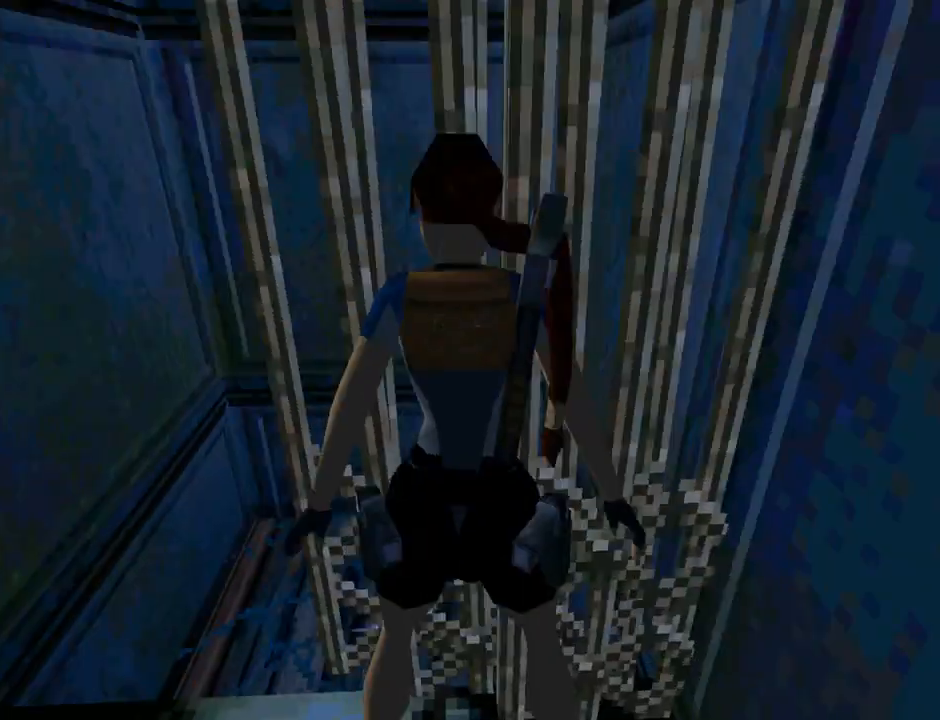
{"buttons": ["DPAD_LEFT"], "left_stick": "center", "events": [[167, "DPAD_RIGHT", "down"], [300, "DPAD_DOWN", "up"], [367, "DPAD_RIGHT", "up"], [400, "DPAD_LEFT", "down"]]}
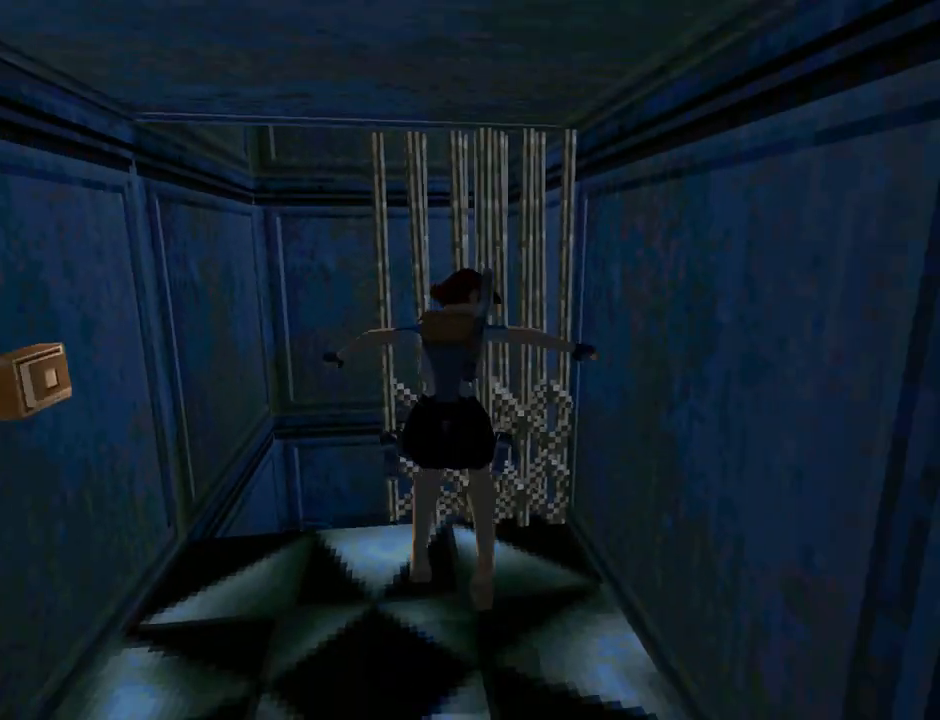
{"buttons": ["DPAD_UP"], "left_stick": "center", "events": [[100, "DPAD_UP", "down"], [500, "DPAD_LEFT", "up"]]}
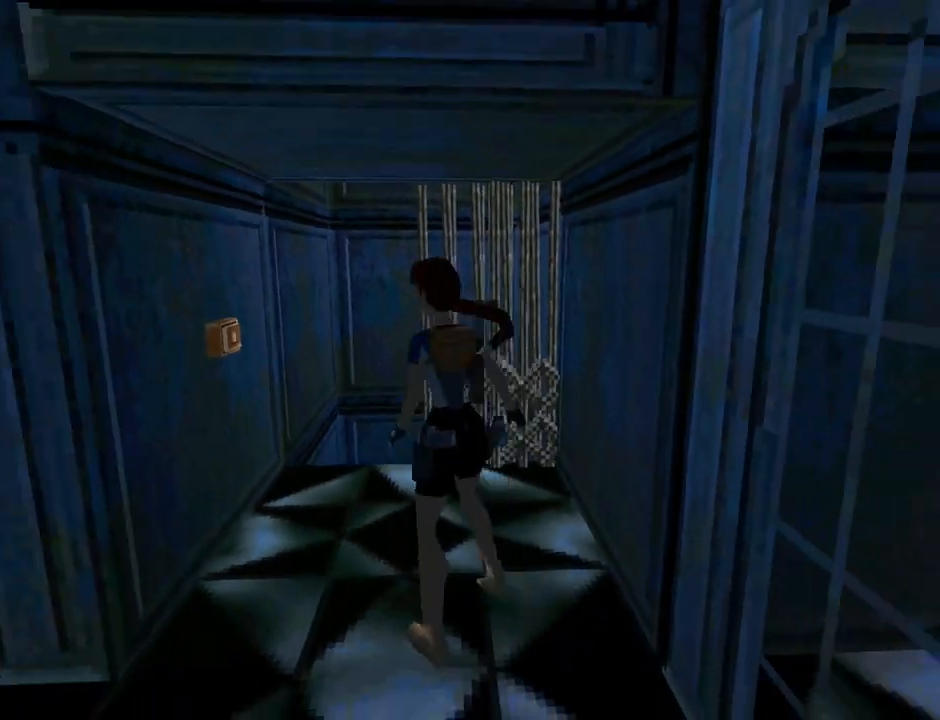
{"buttons": ["DPAD_UP", "DPAD_RIGHT"], "left_stick": "center", "events": [[167, "DPAD_RIGHT", "down"]]}